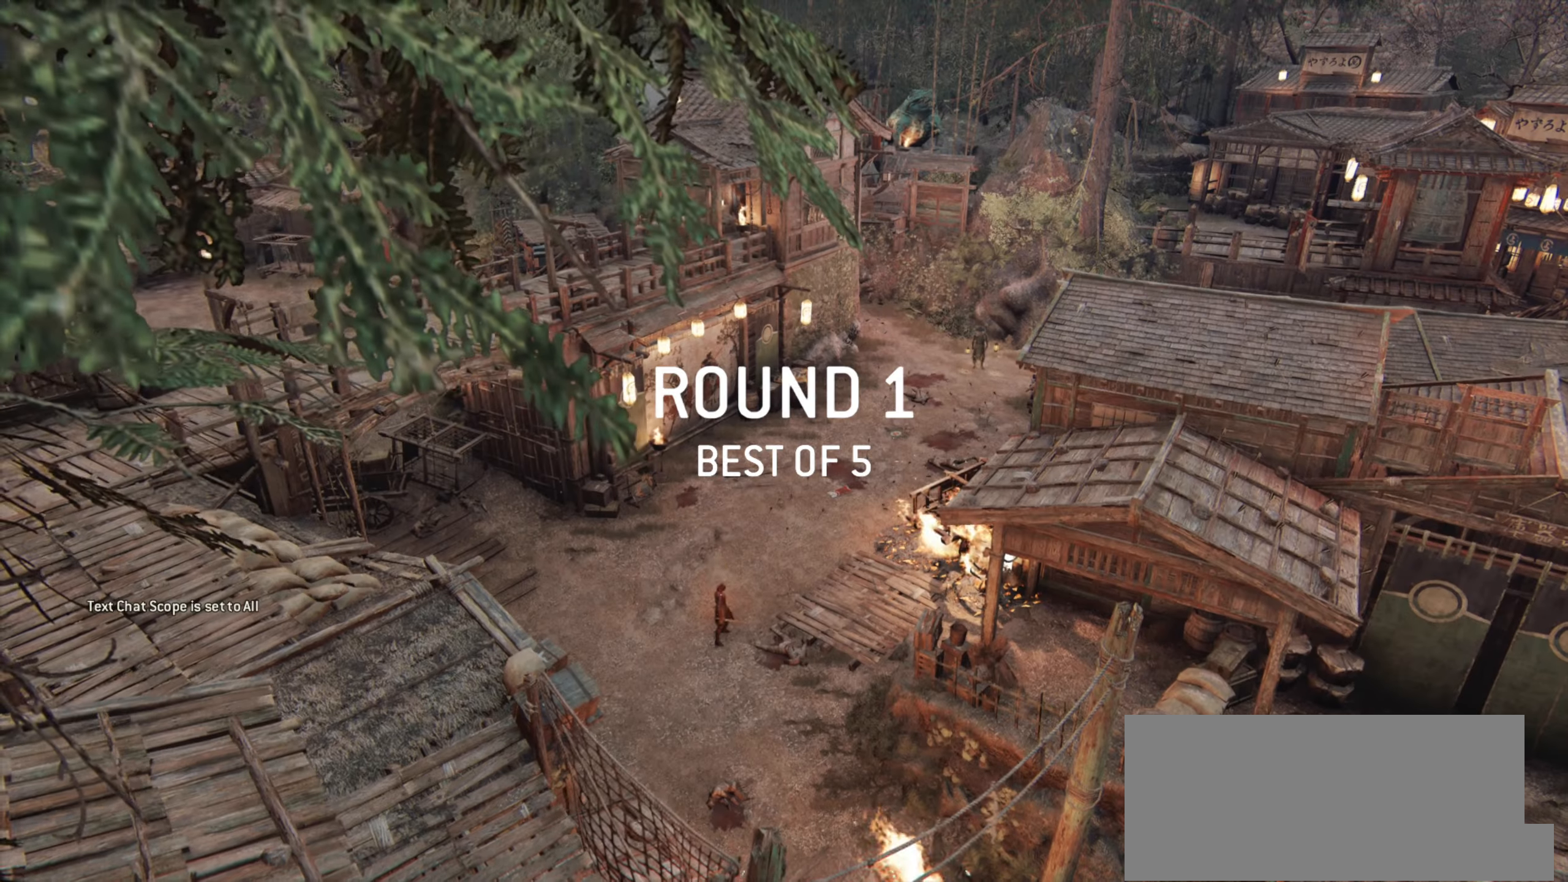
Gameplay with keyboard and mouse; each line is a JSON object with the keys and mouse buttons held at the frame after it. "events" lists presses ("down") and releases ("up") of "a", "ctrl", "d", "e", "q", "s", "shift", "space", "w", "mouse_left", "mouse_wheel", "mouse_right", "mouse_mb4" and "mouse_mb5" between this image and that frame as [ms after this image, input, new state], when the widget could be followed in between. "mouse_left", "mouse_wheel", "mouse_right", "mouse_mb4", "mouse_mb5" = the "left", "wheel", "right", "mb4", "mb5" buttons of the "mouse" list. No other keys are recorded. "wheel" means that the mouse wheel is clicked or scrolled. Mouse movement is not recorded.
{"keys": [], "mouse": [], "events": []}
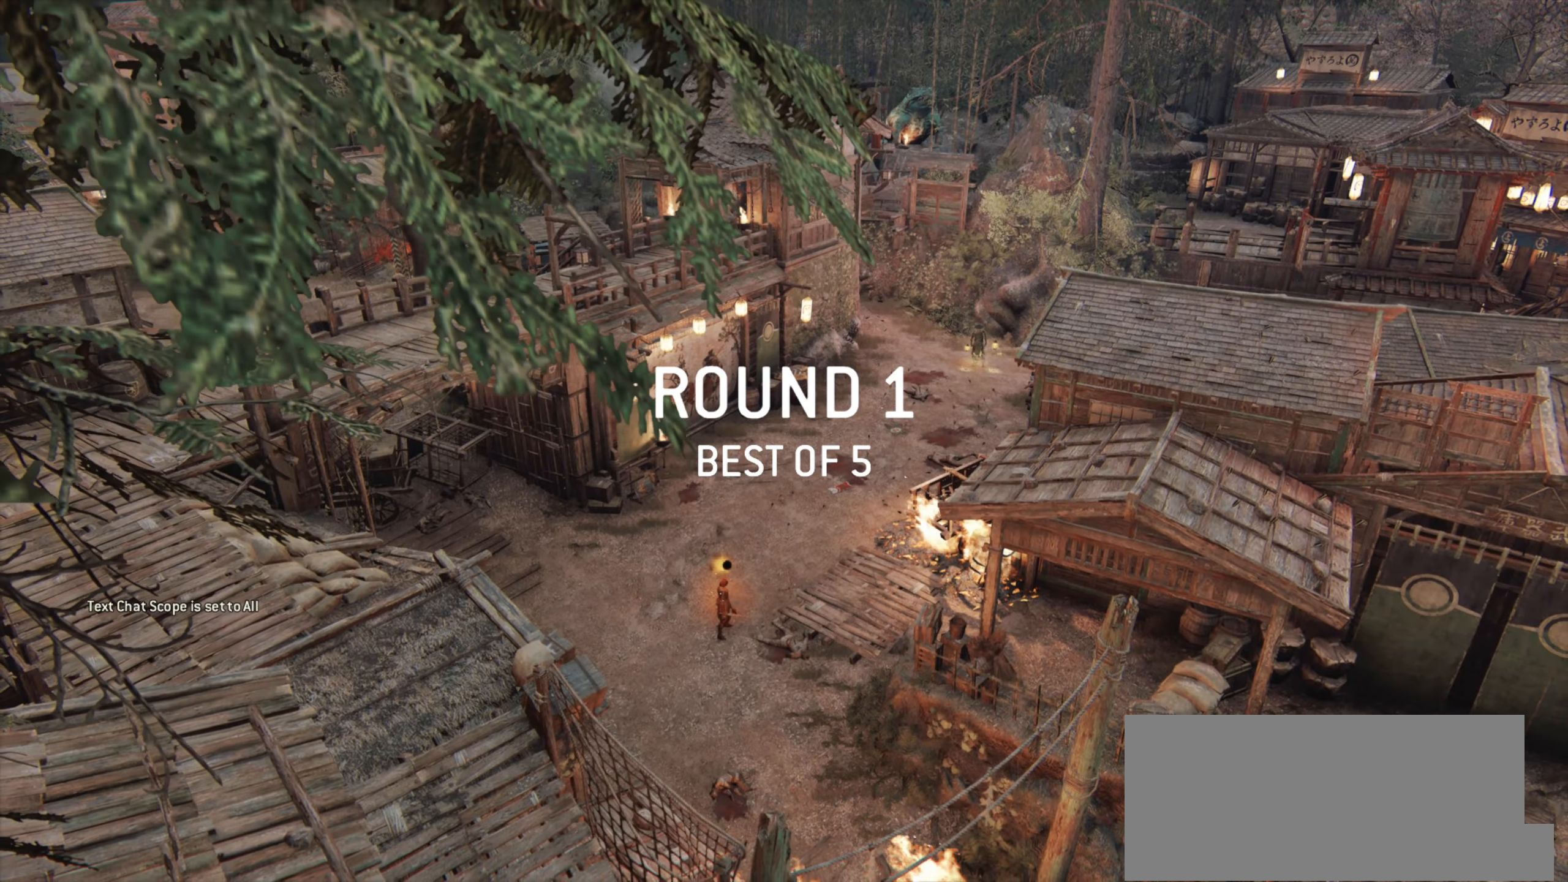
{"keys": [], "mouse": [], "events": []}
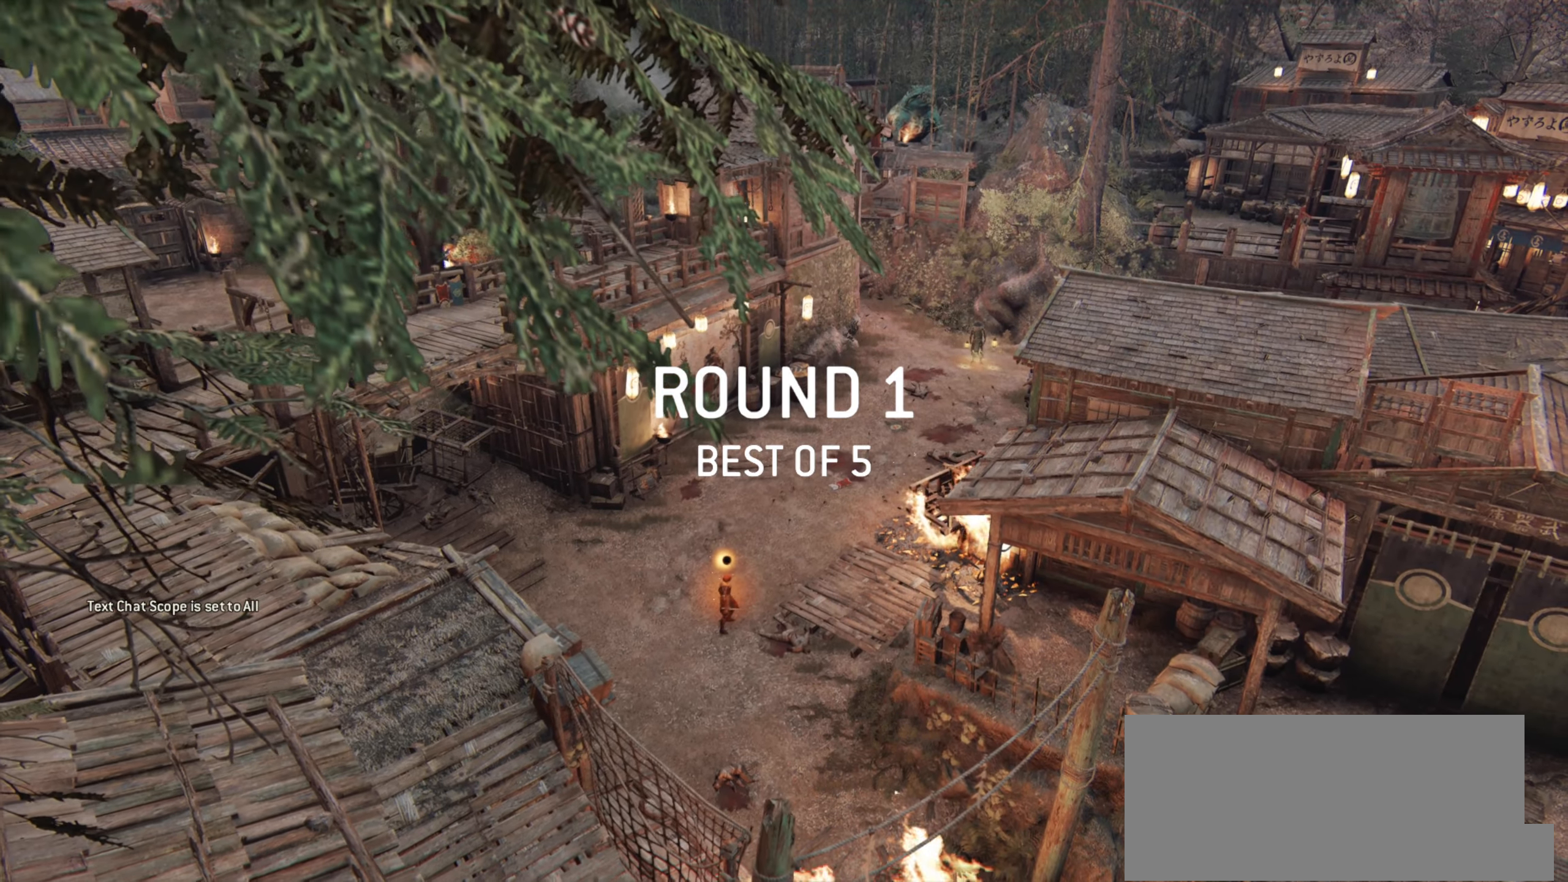
{"keys": [], "mouse": [], "events": []}
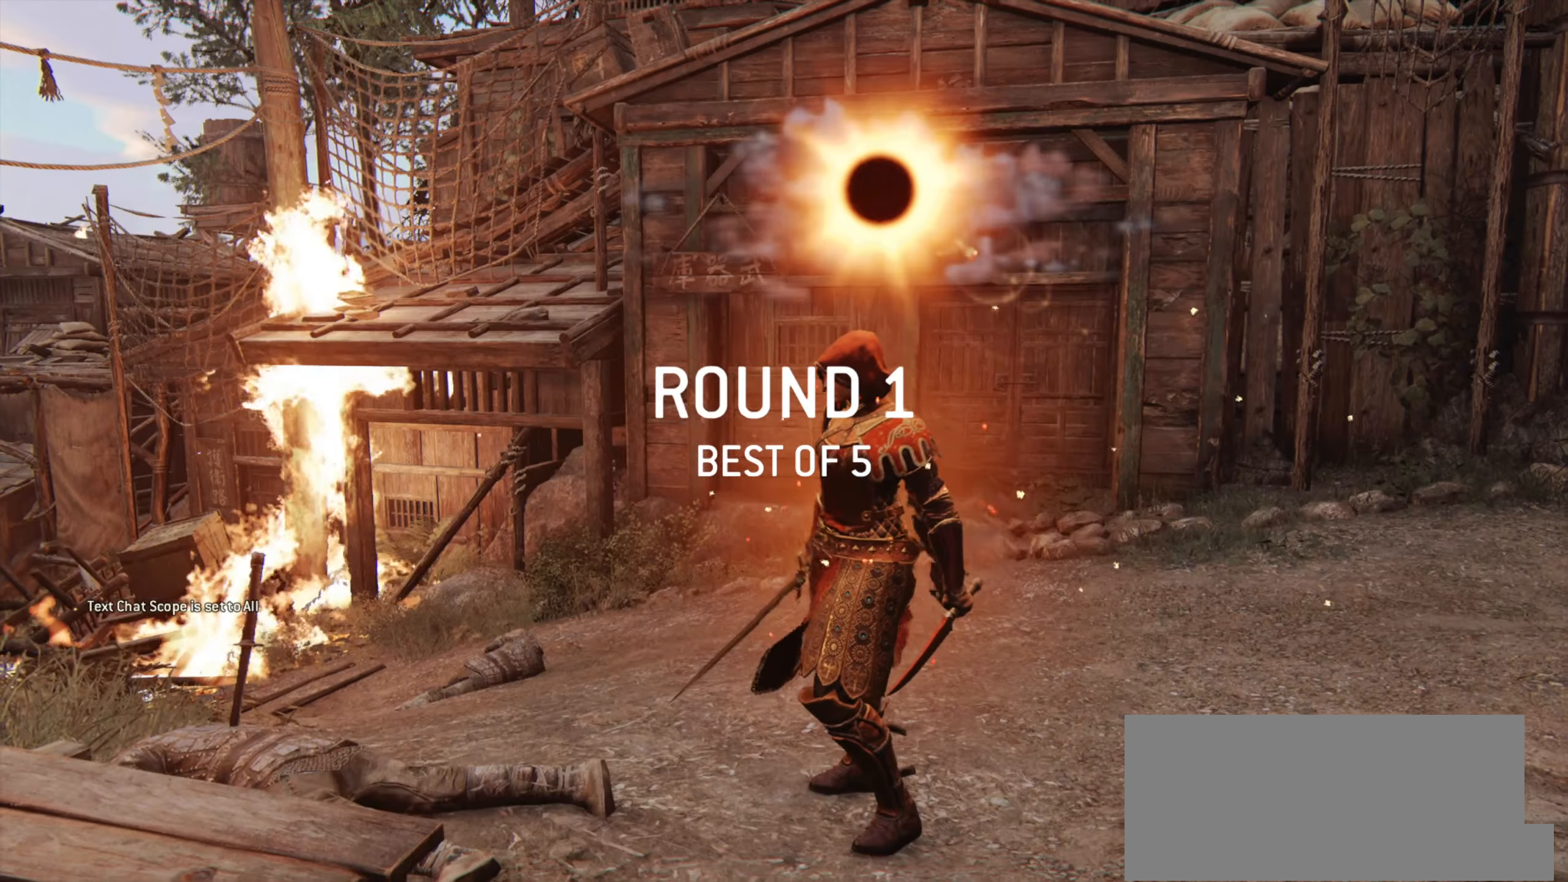
{"keys": [], "mouse": [], "events": []}
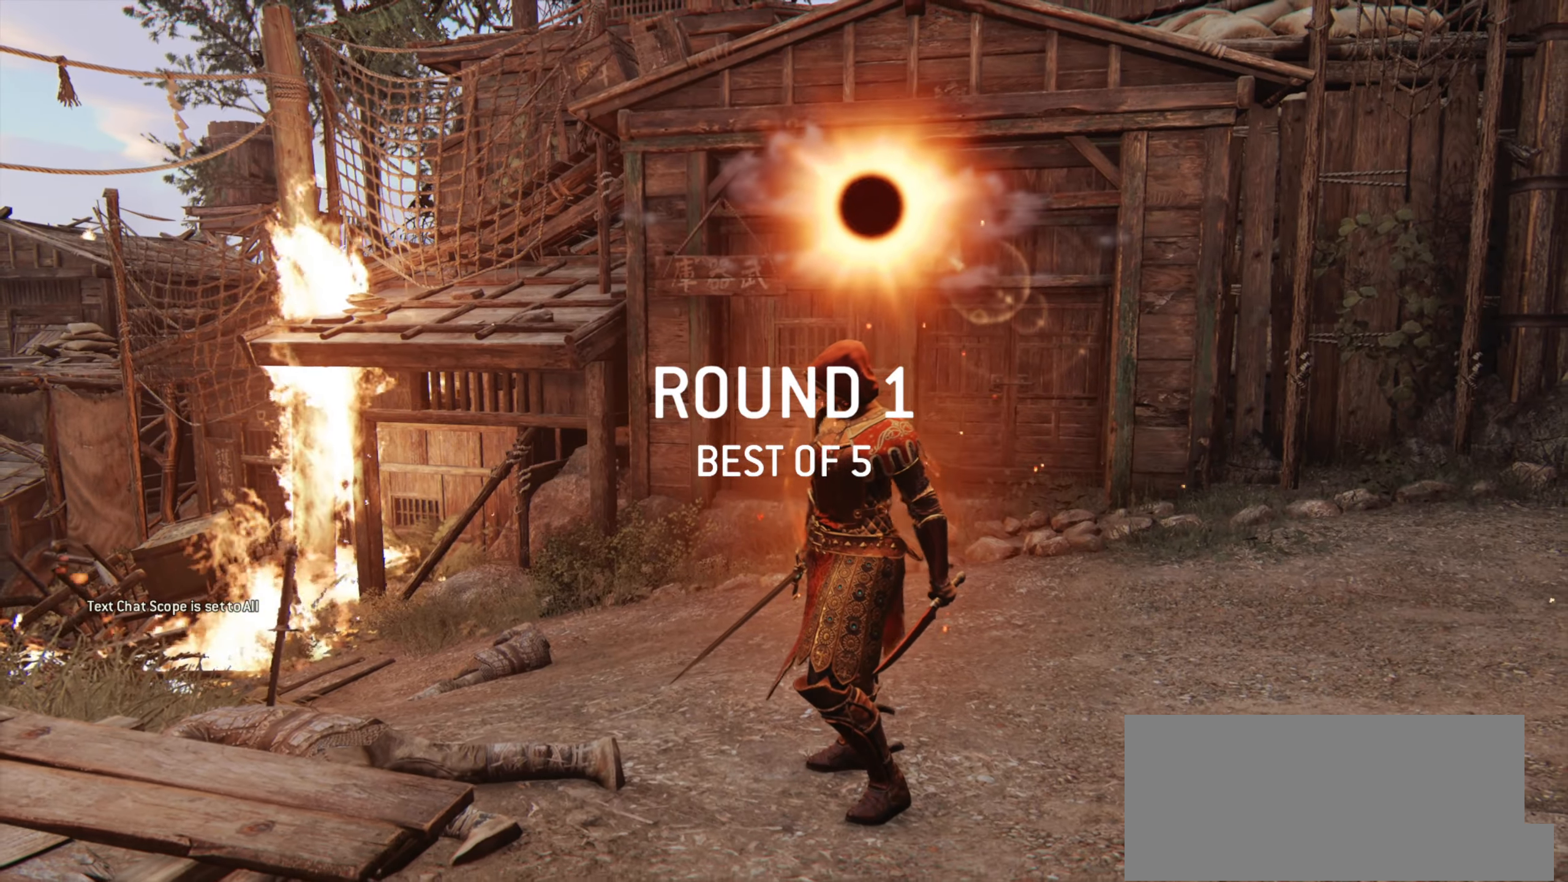
{"keys": [], "mouse": [], "events": []}
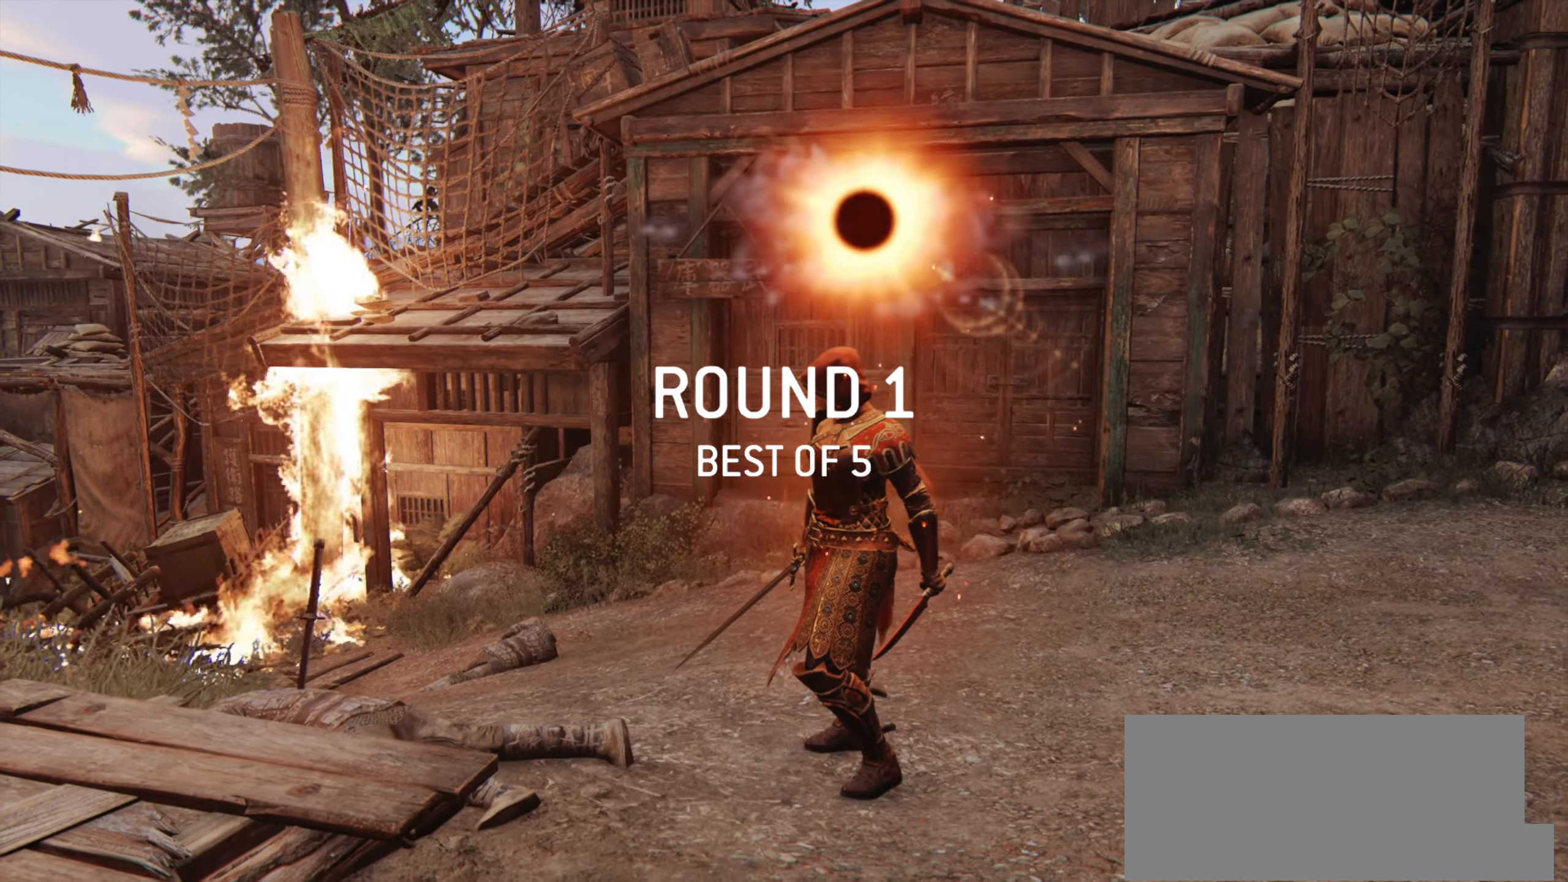
{"keys": [], "mouse": [], "events": []}
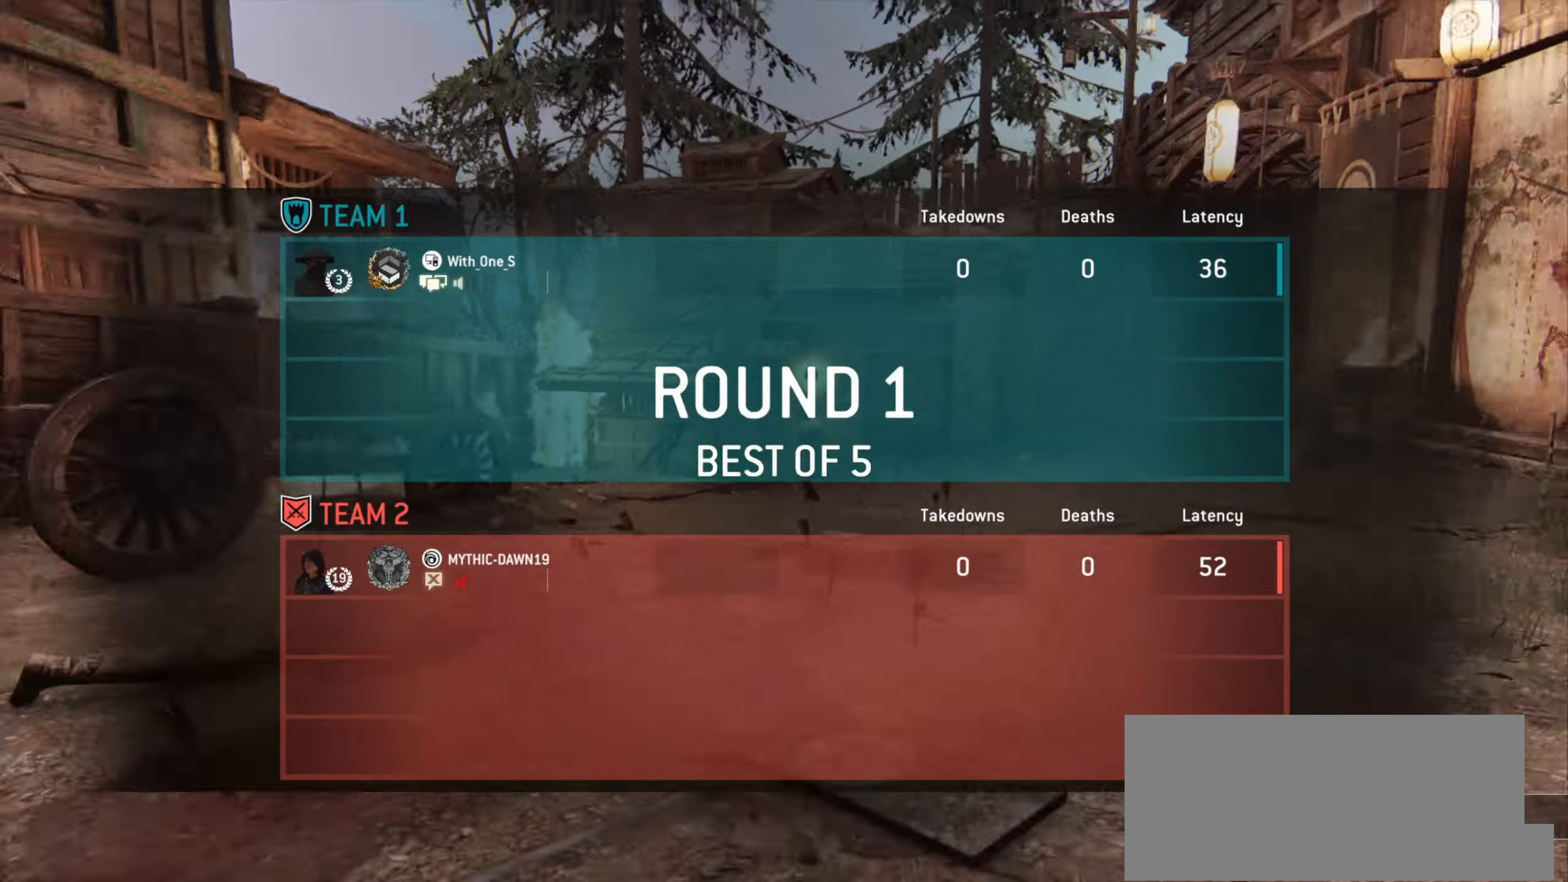
{"keys": [], "mouse": [], "events": []}
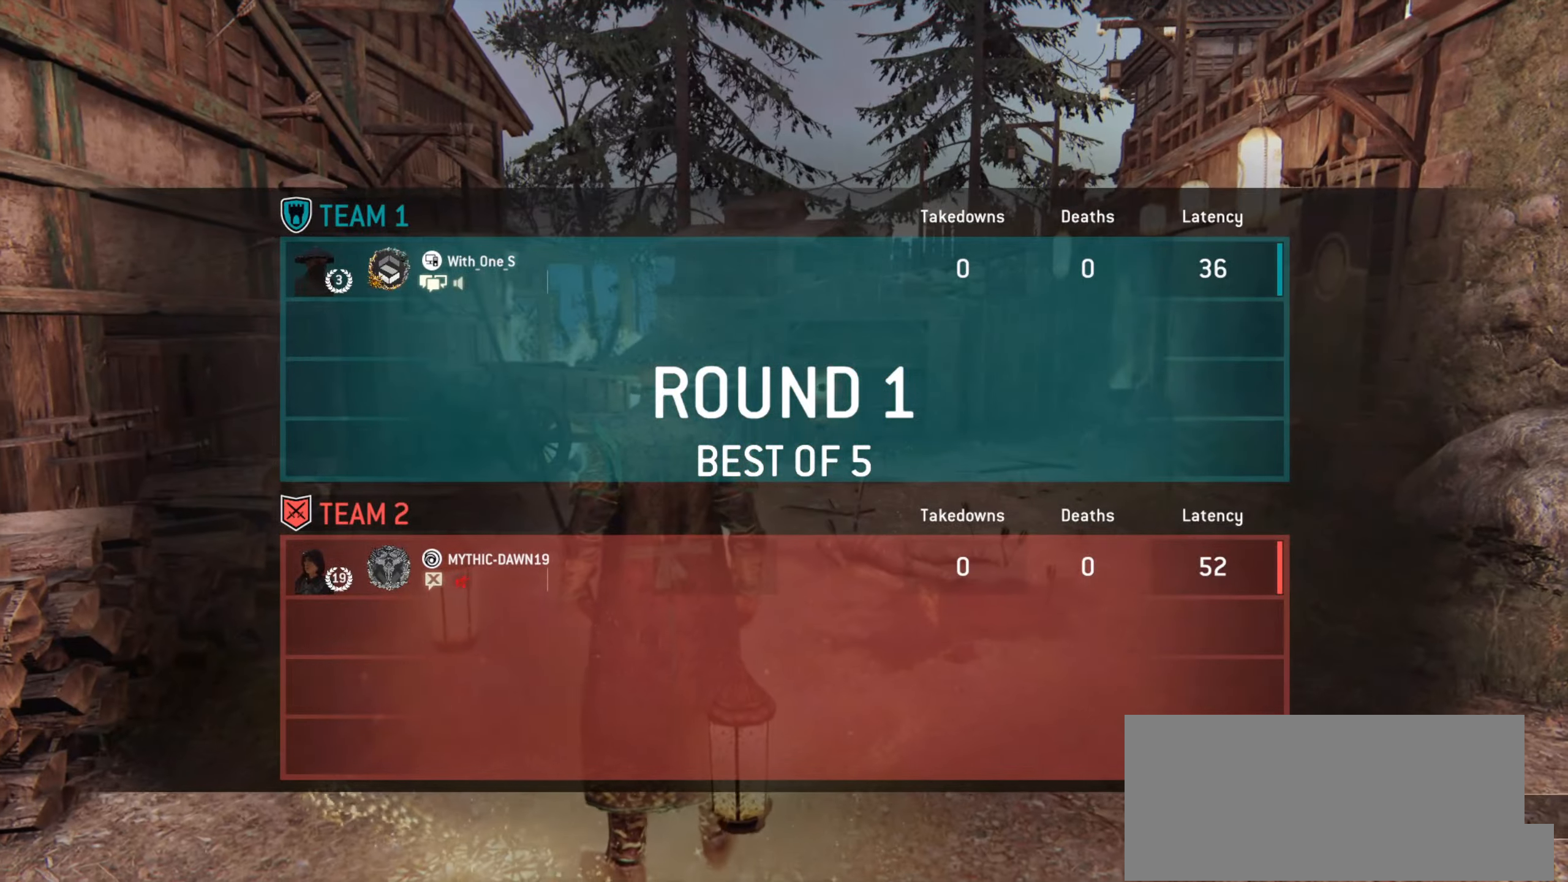
{"keys": [], "mouse": [], "events": []}
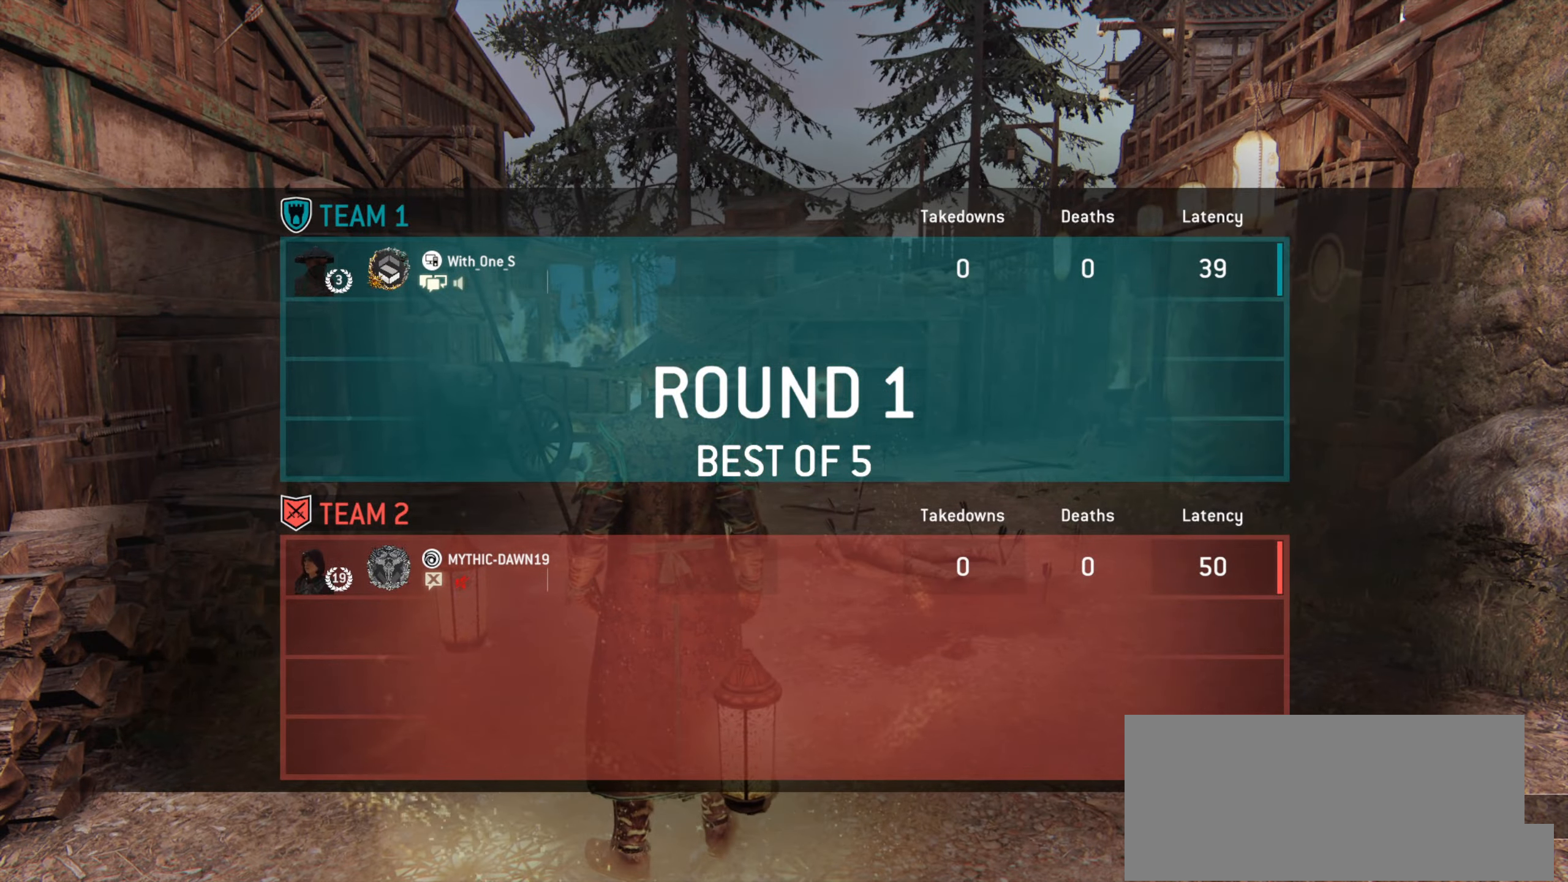
{"keys": ["w"], "mouse": [], "events": [[184, "w", "down"]]}
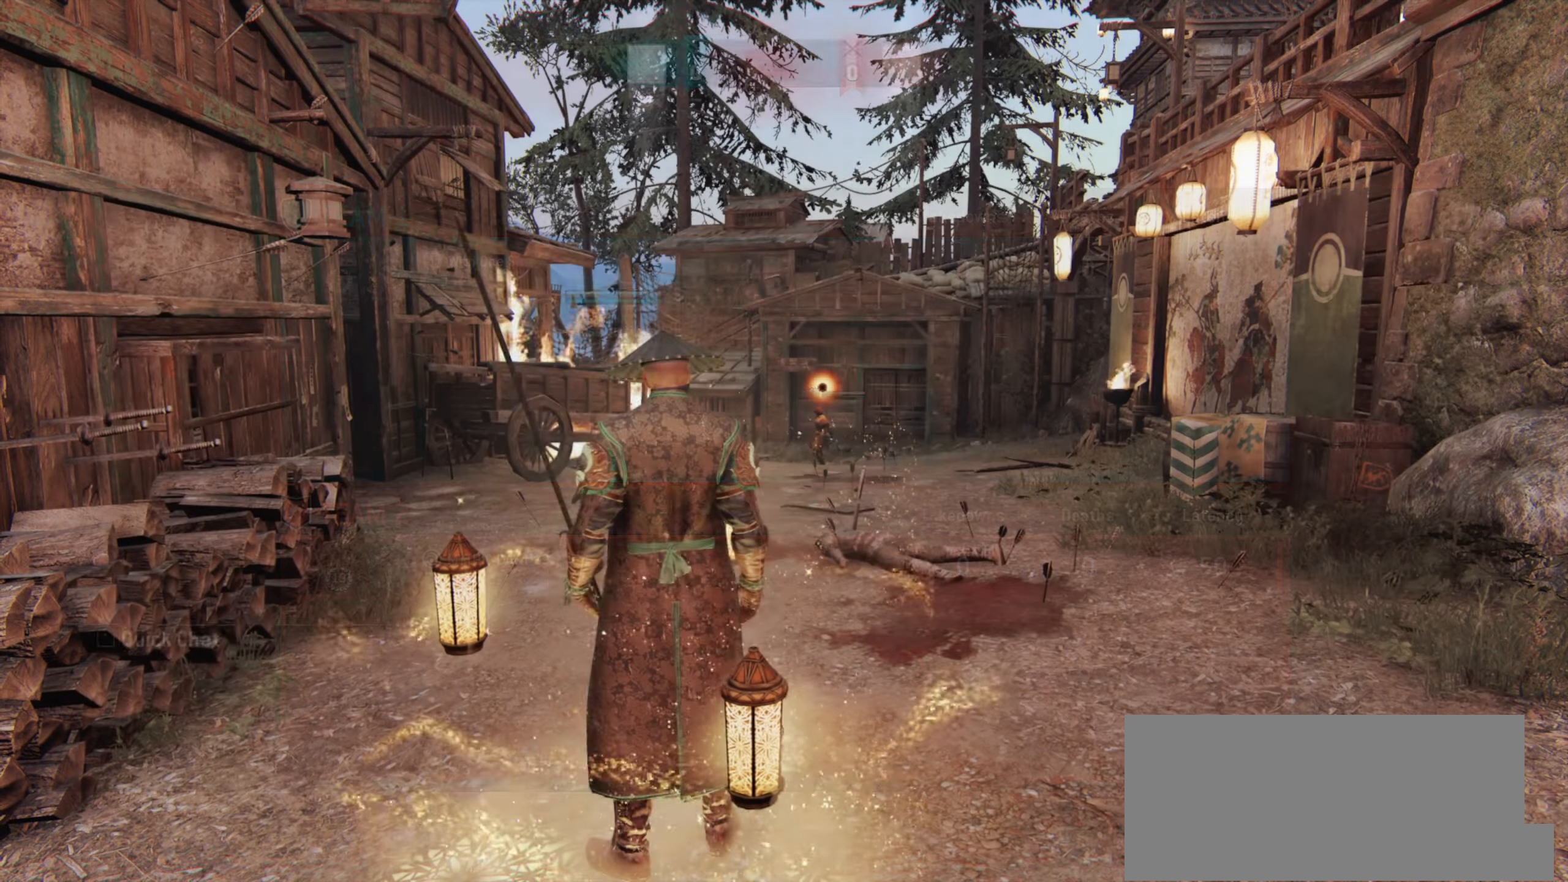
{"keys": ["shift", "w"], "mouse": [], "events": [[450, "shift", "down"]]}
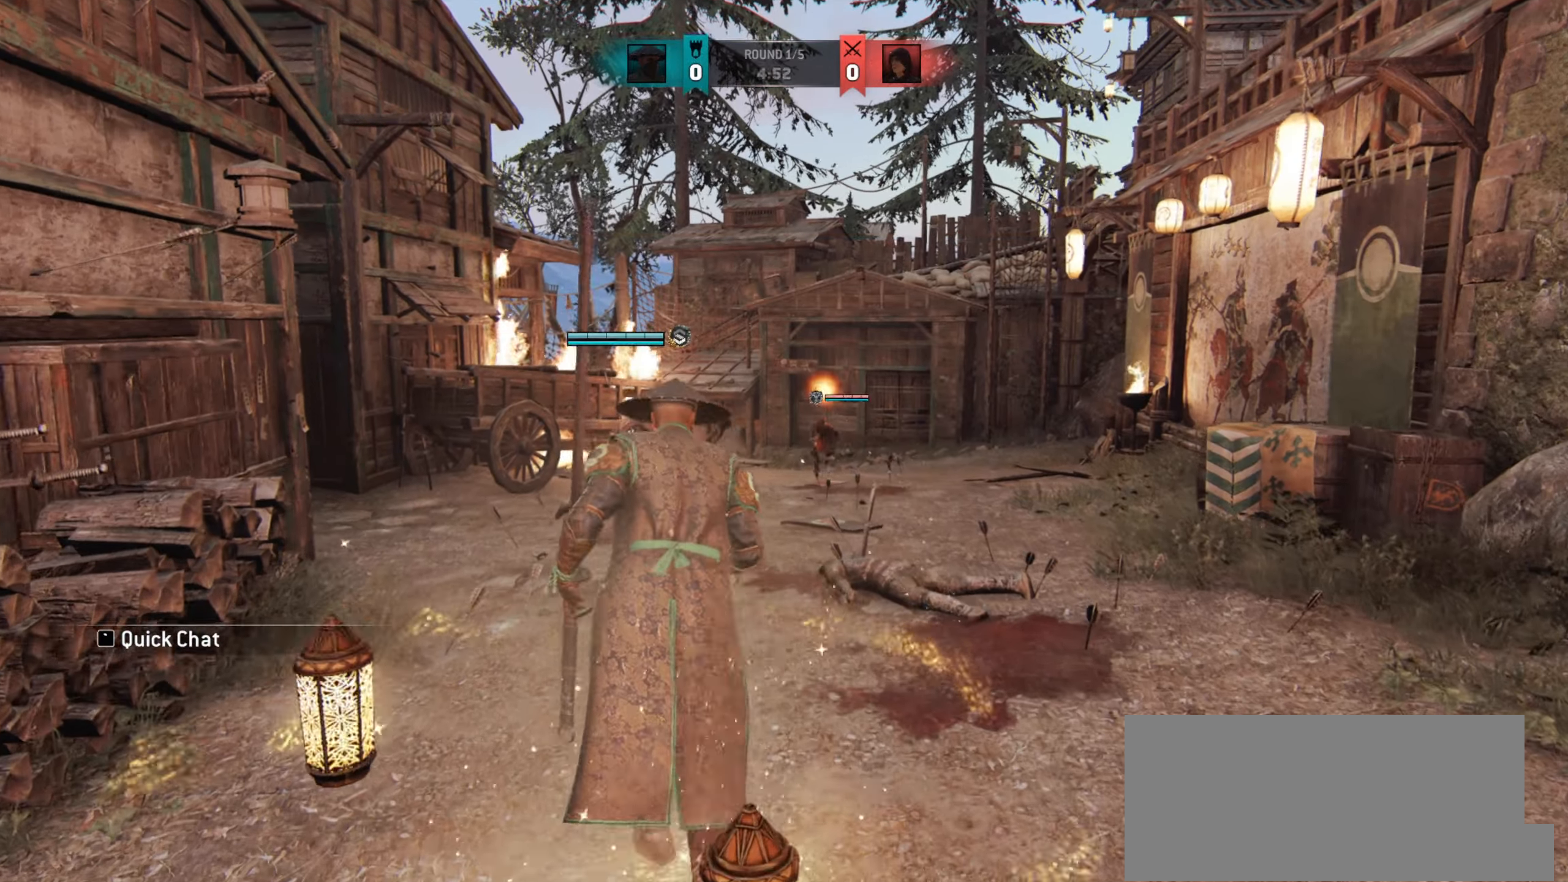
{"keys": ["shift", "w"], "mouse": [], "events": []}
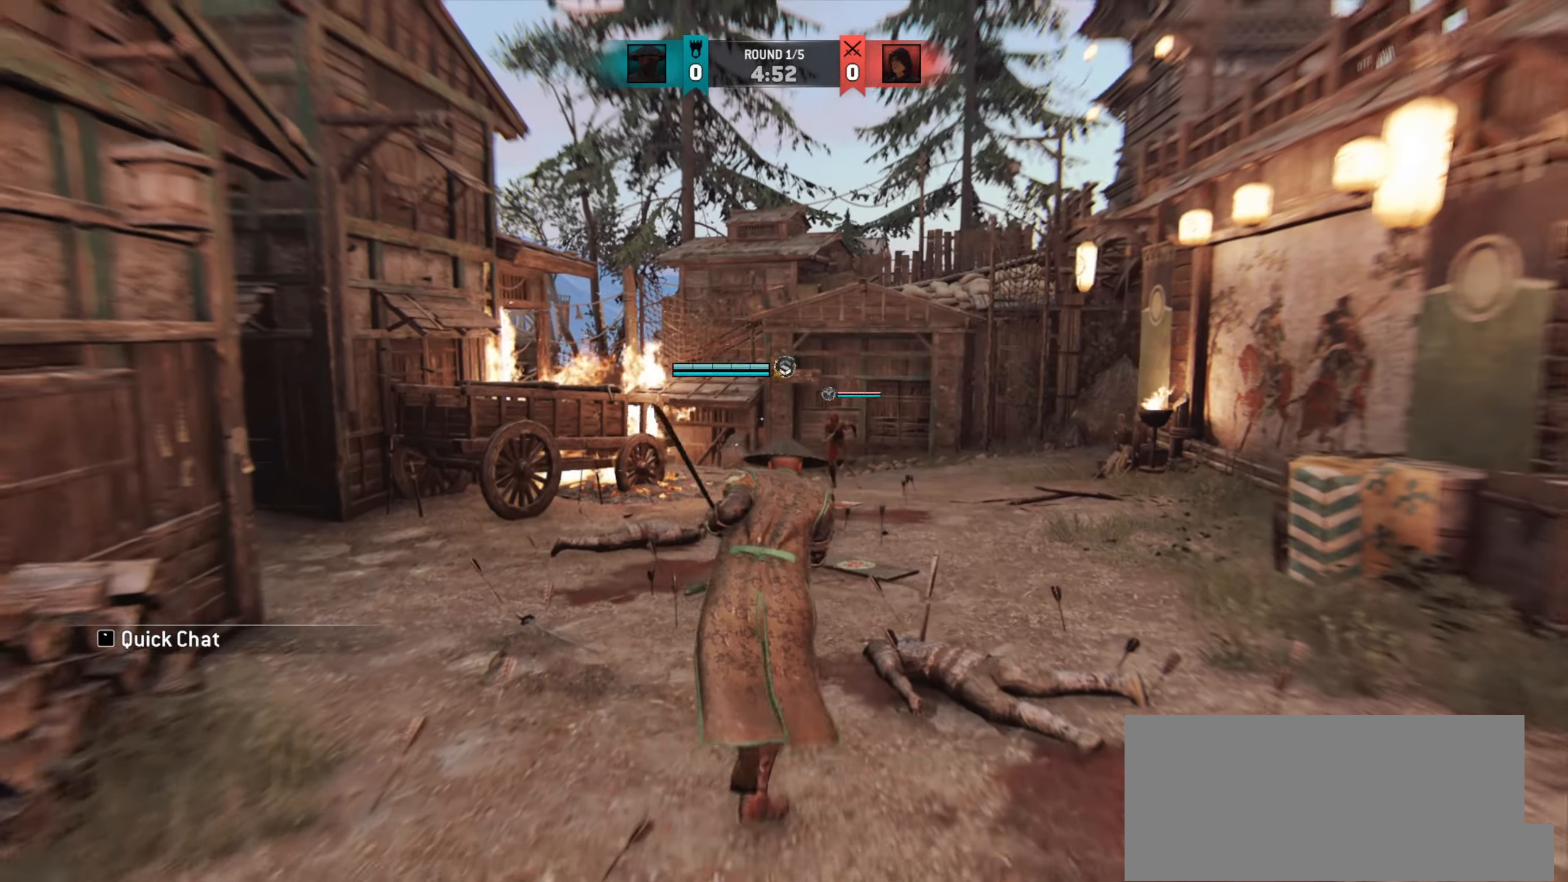
{"keys": ["w"], "mouse": [], "events": [[16, "shift", "up"], [133, "d", "down"], [300, "w", "up"], [317, "d", "up"], [400, "w", "down"]]}
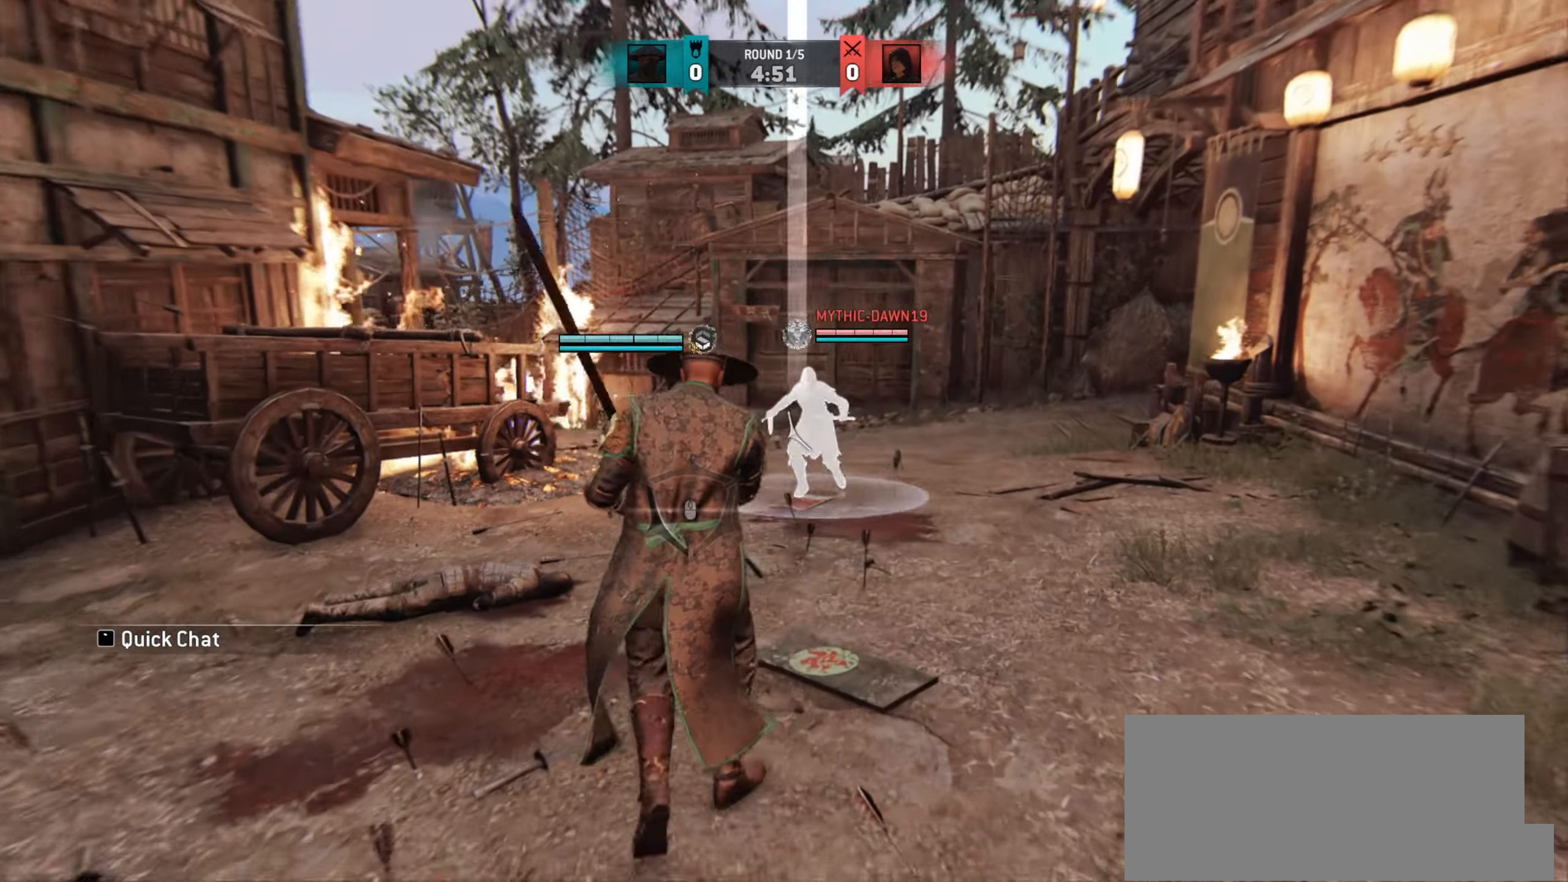
{"keys": ["space", "w"], "mouse": [], "events": [[451, "space", "down"]]}
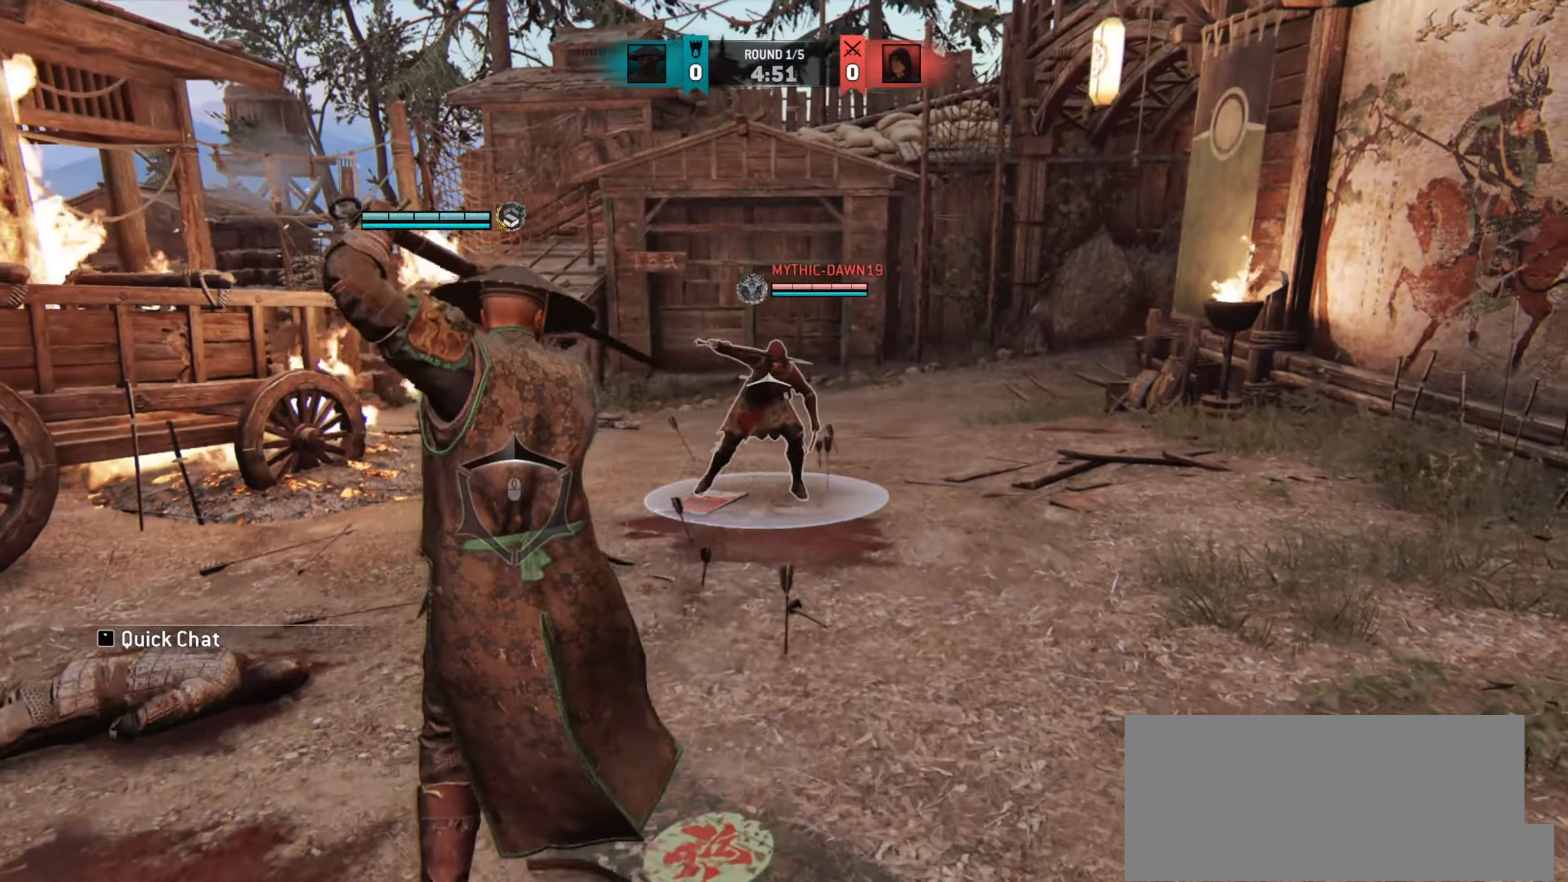
{"keys": [], "mouse": [], "events": [[33, "space", "up"], [183, "w", "up"]]}
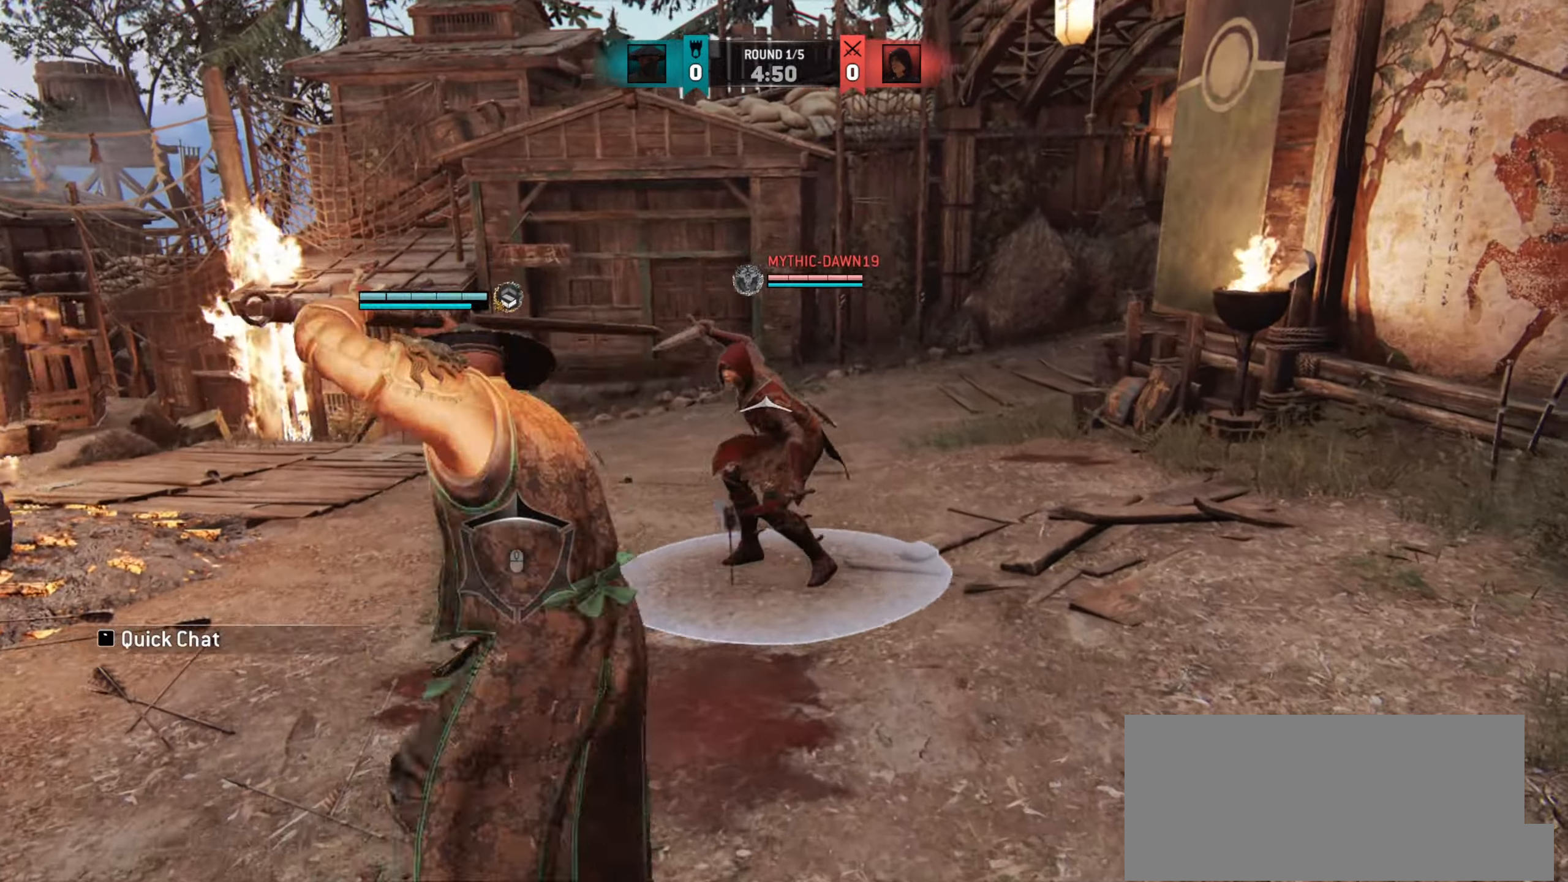
{"keys": [], "mouse": ["left"], "events": [[417, "mouse_left", "down"]]}
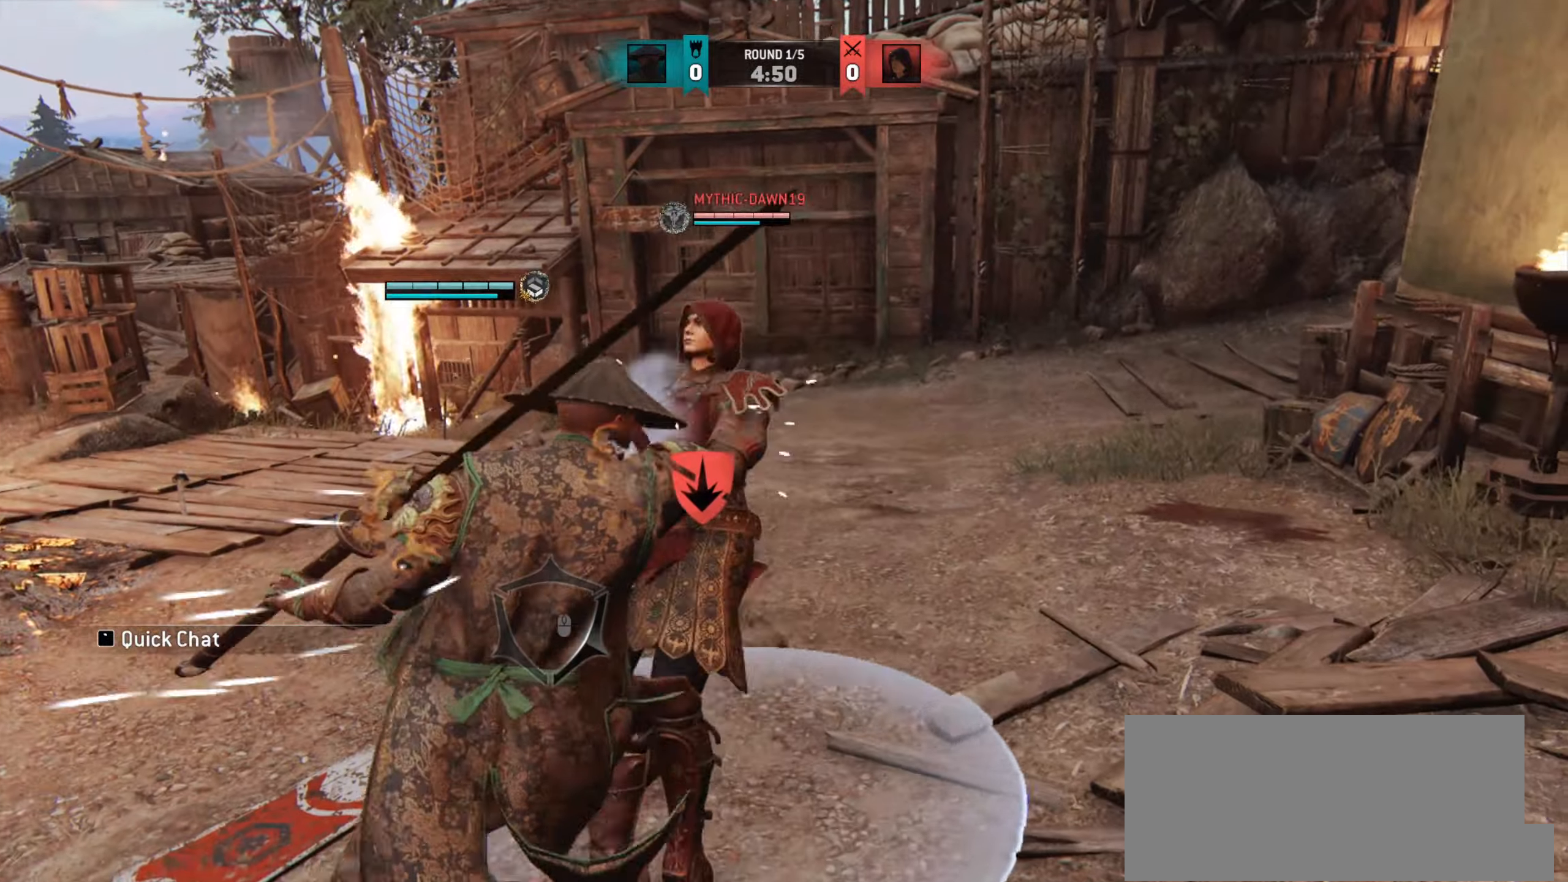
{"keys": [], "mouse": [], "events": [[16, "mouse_left", "up"], [100, "w", "down"], [350, "w", "up"]]}
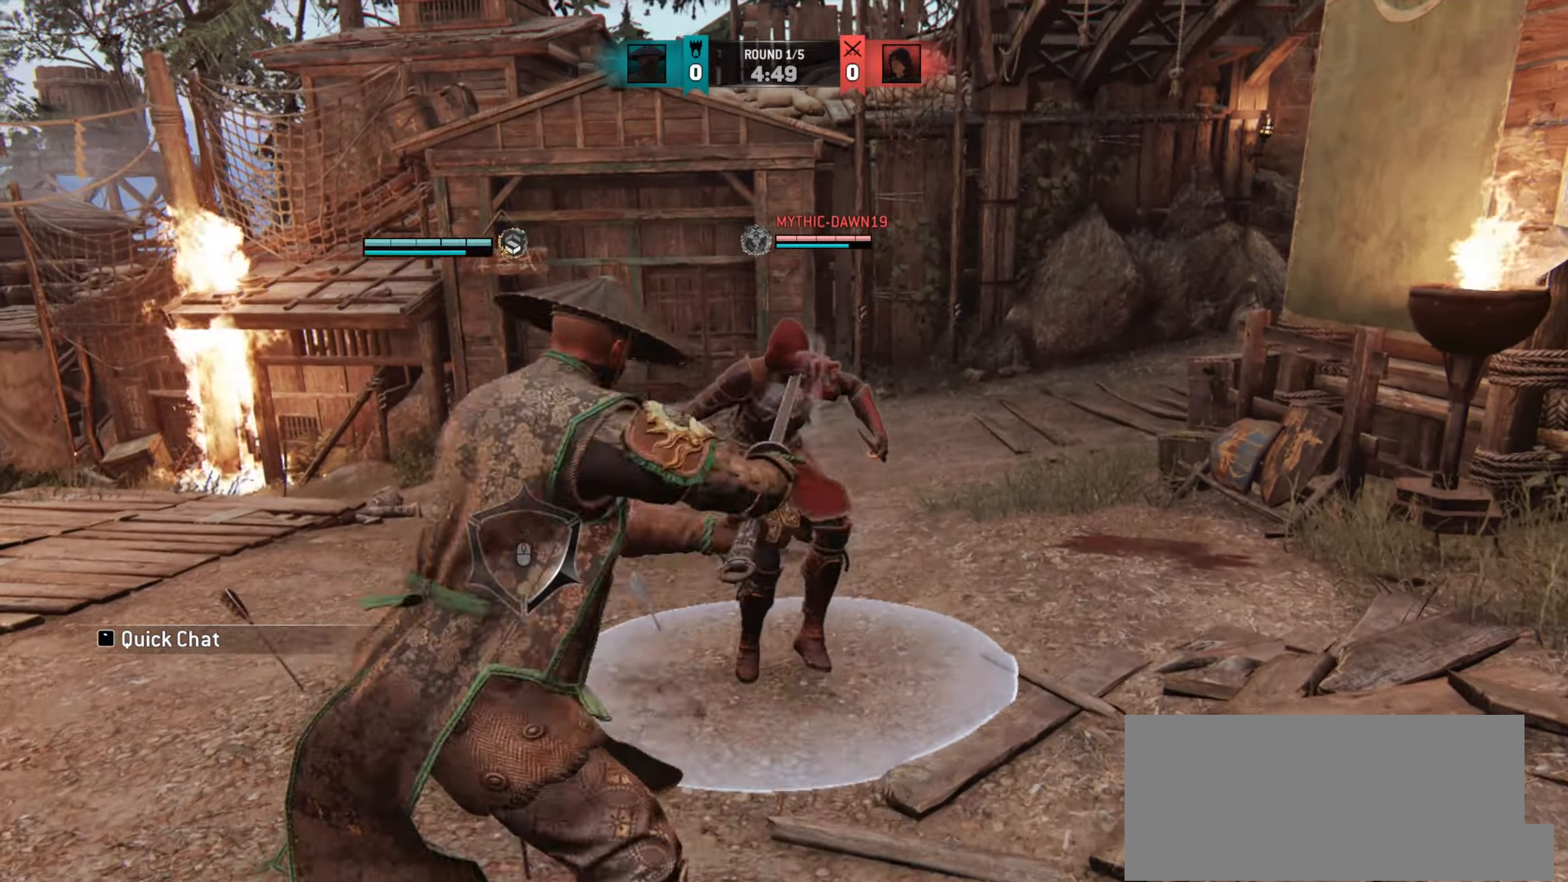
{"keys": [], "mouse": [], "events": [[284, "mouse_left", "down"], [367, "mouse_left", "up"]]}
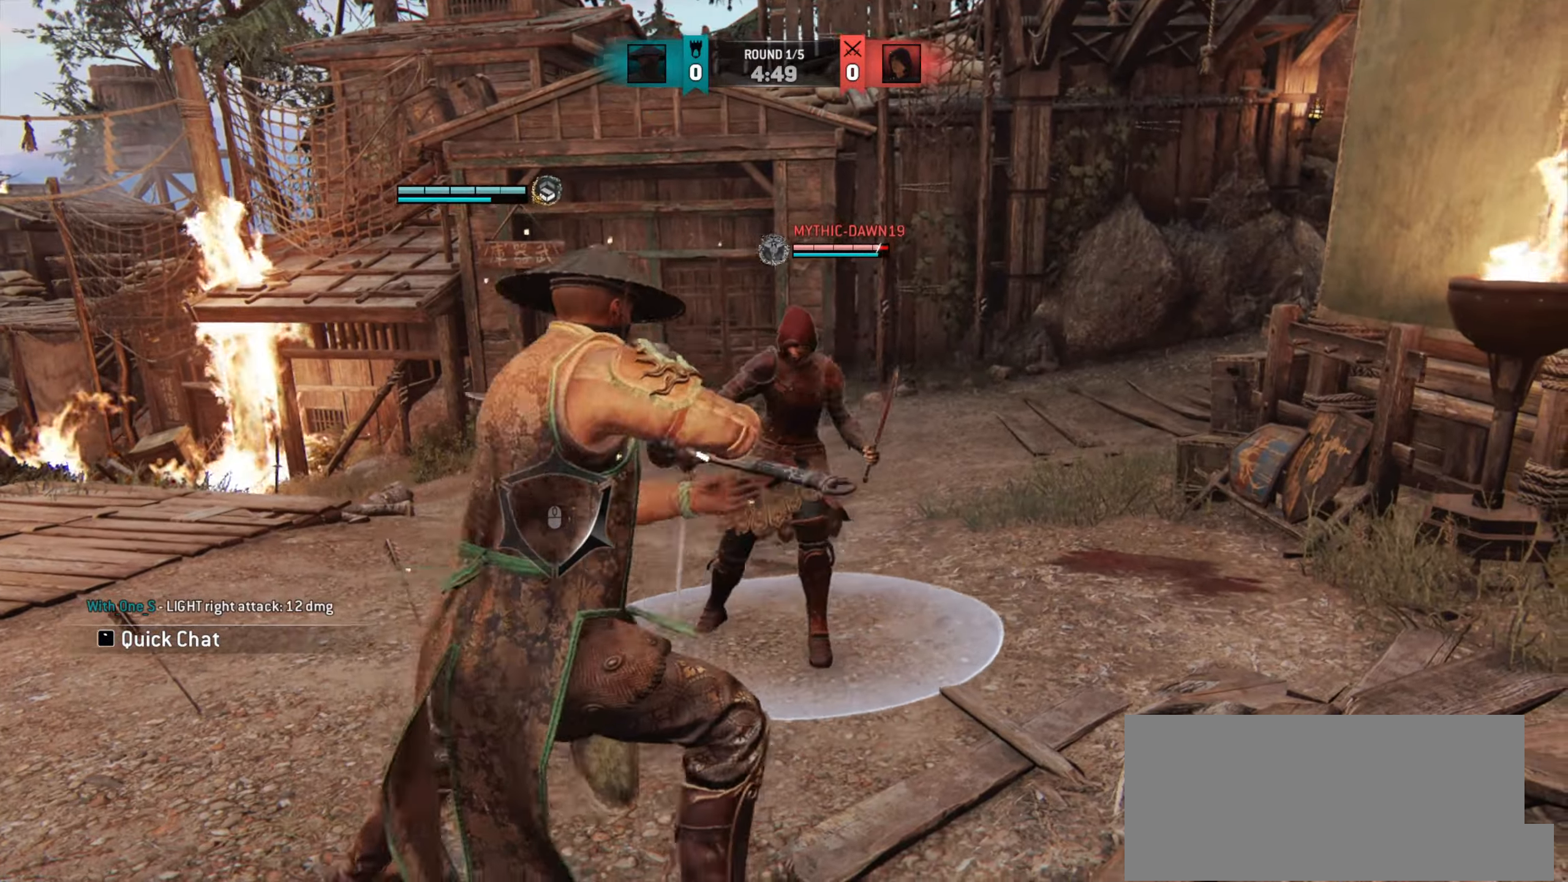
{"keys": ["w"], "mouse": [], "events": [[217, "w", "down"]]}
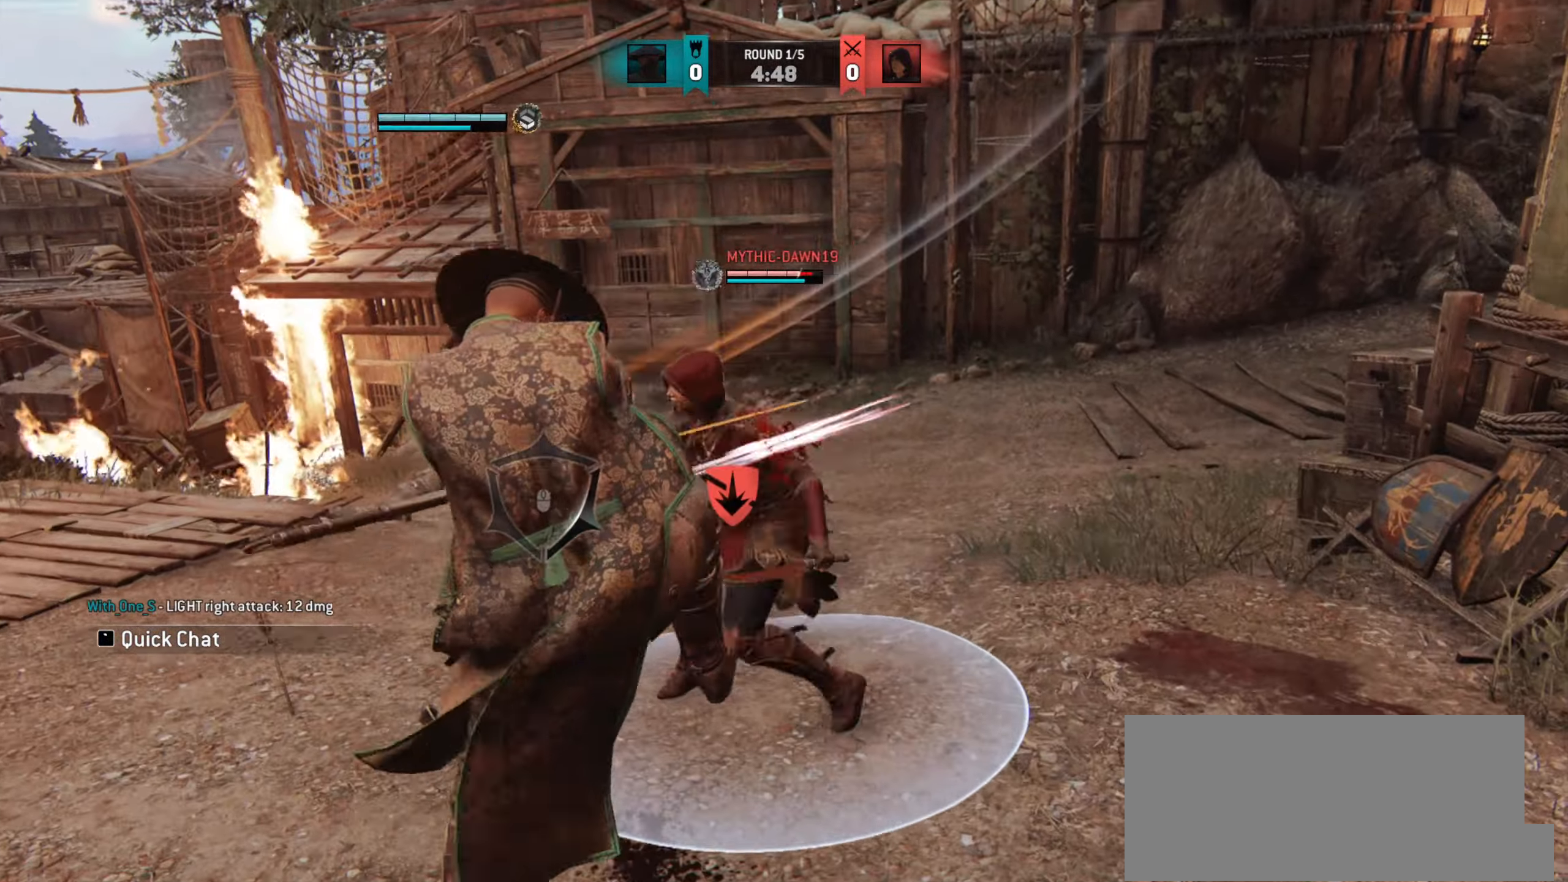
{"keys": [], "mouse": [], "events": [[117, "space", "down"], [234, "space", "up"], [251, "w", "up"]]}
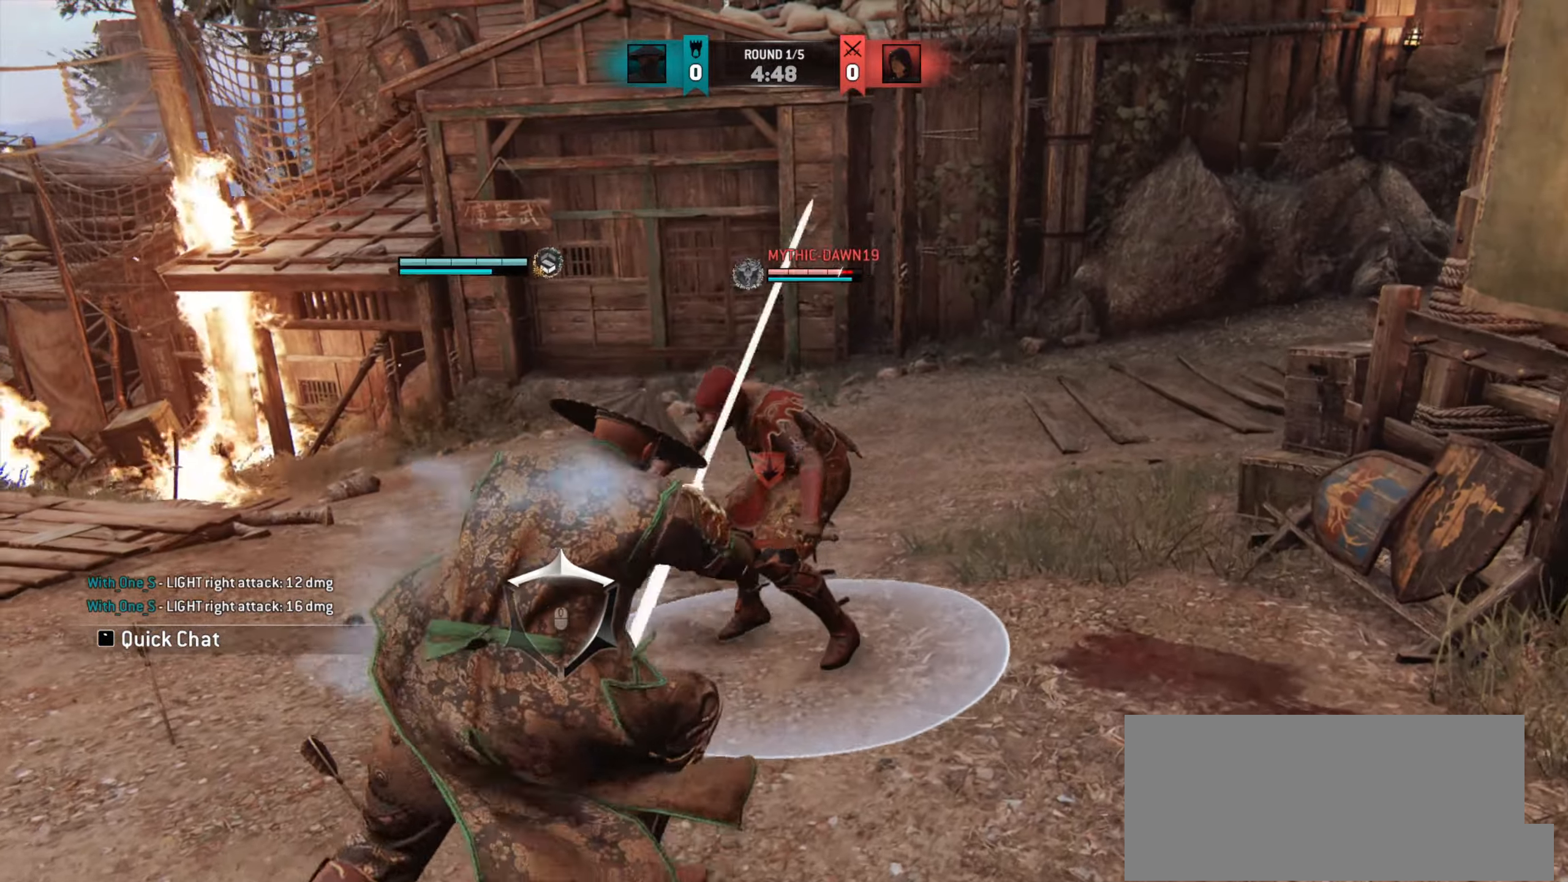
{"keys": ["a", "w"], "mouse": [], "events": [[133, "e", "down"], [200, "e", "up"], [350, "w", "down"], [500, "a", "down"]]}
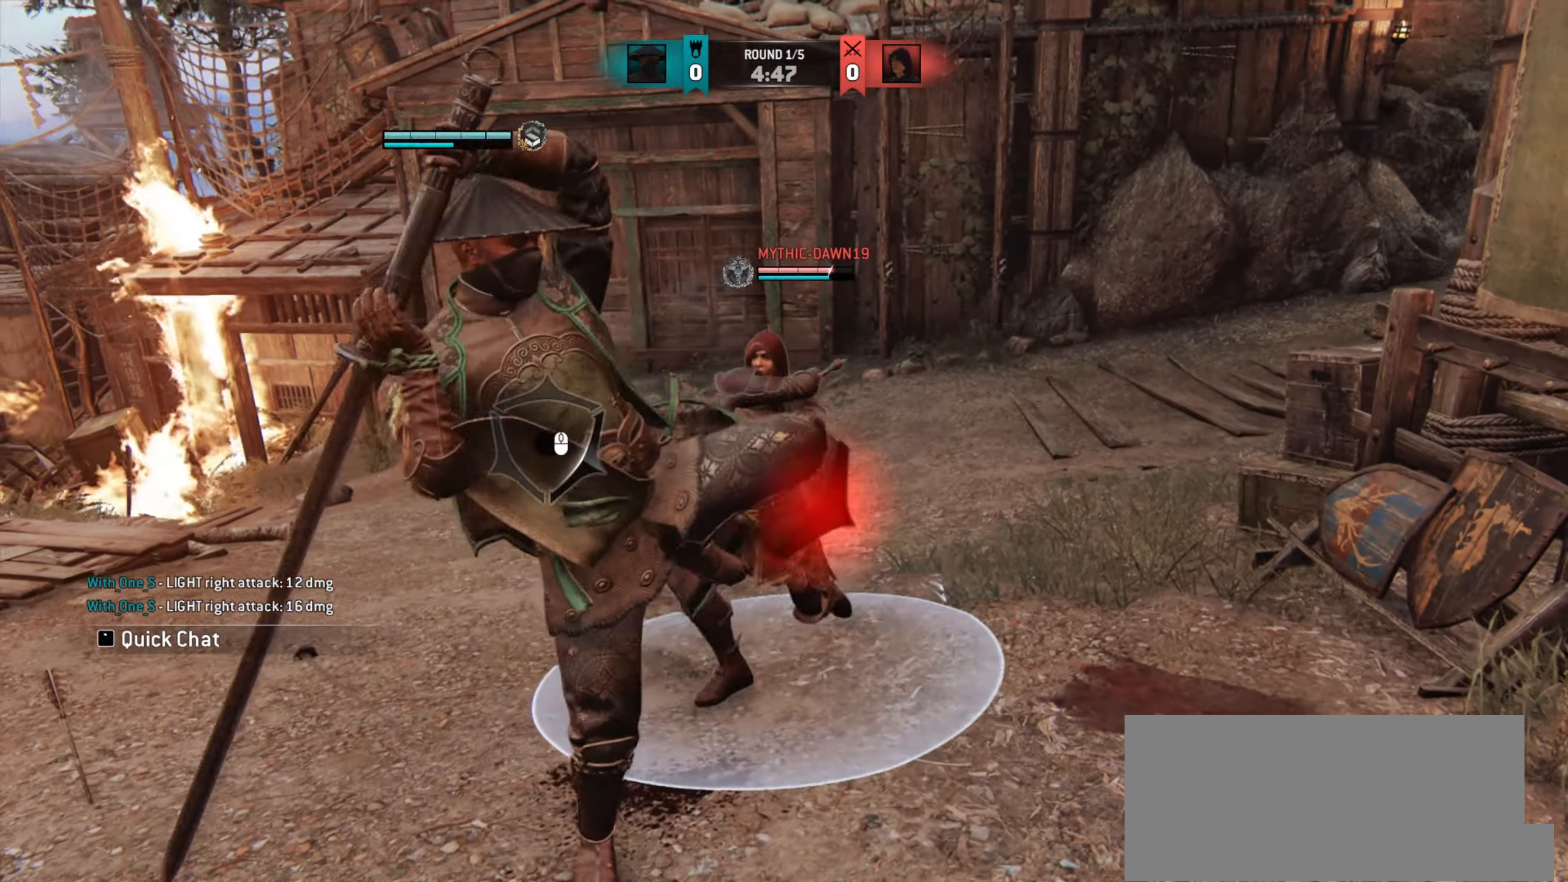
{"keys": ["a"], "mouse": [], "events": [[100, "w", "up"]]}
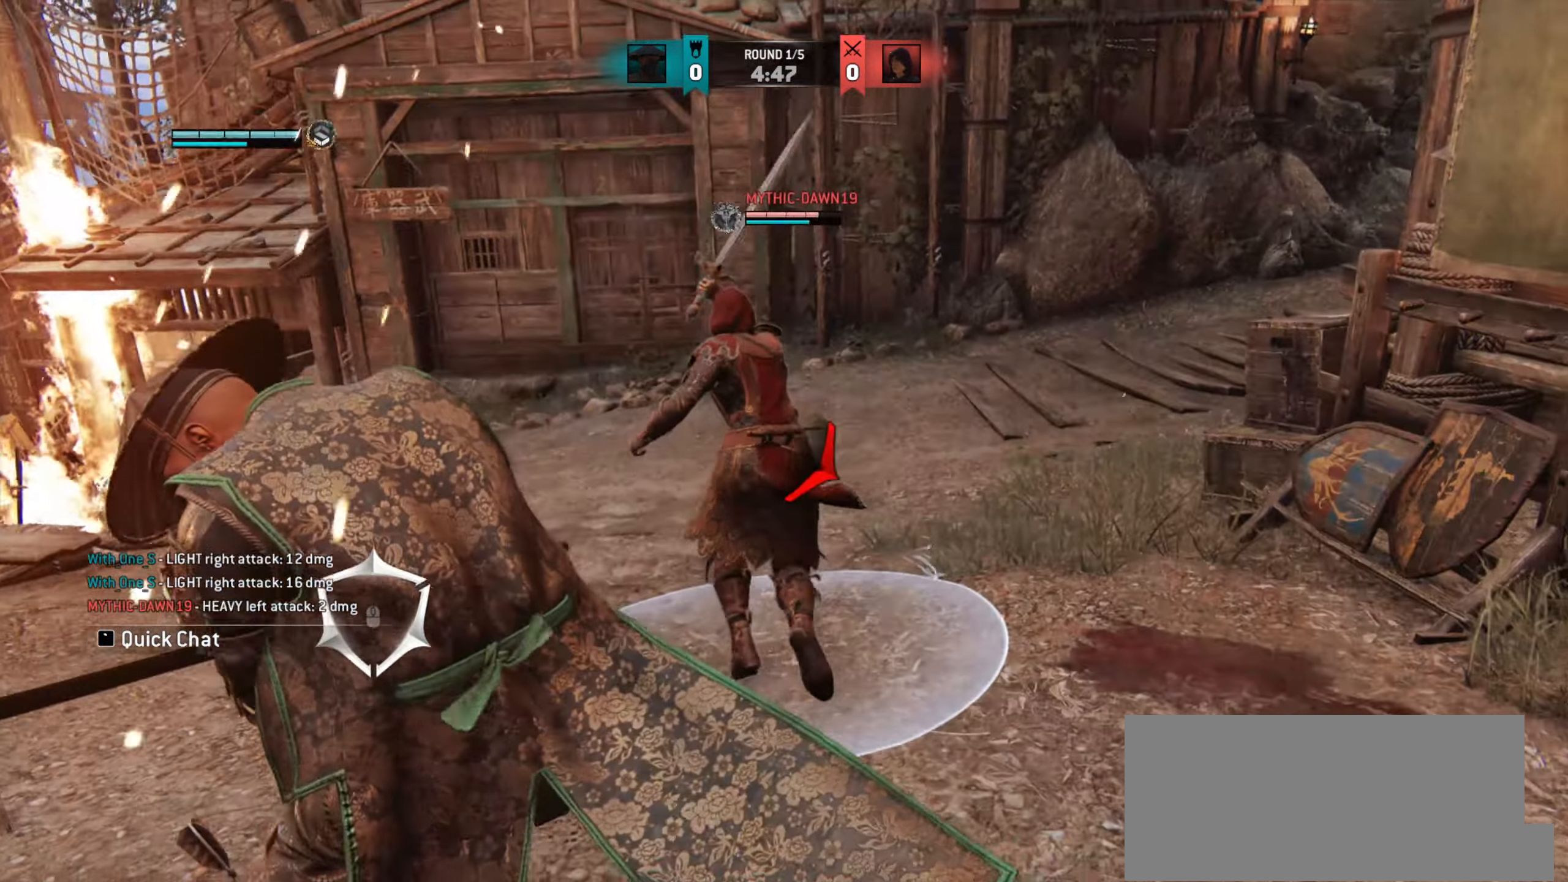
{"keys": ["a"], "mouse": [], "events": []}